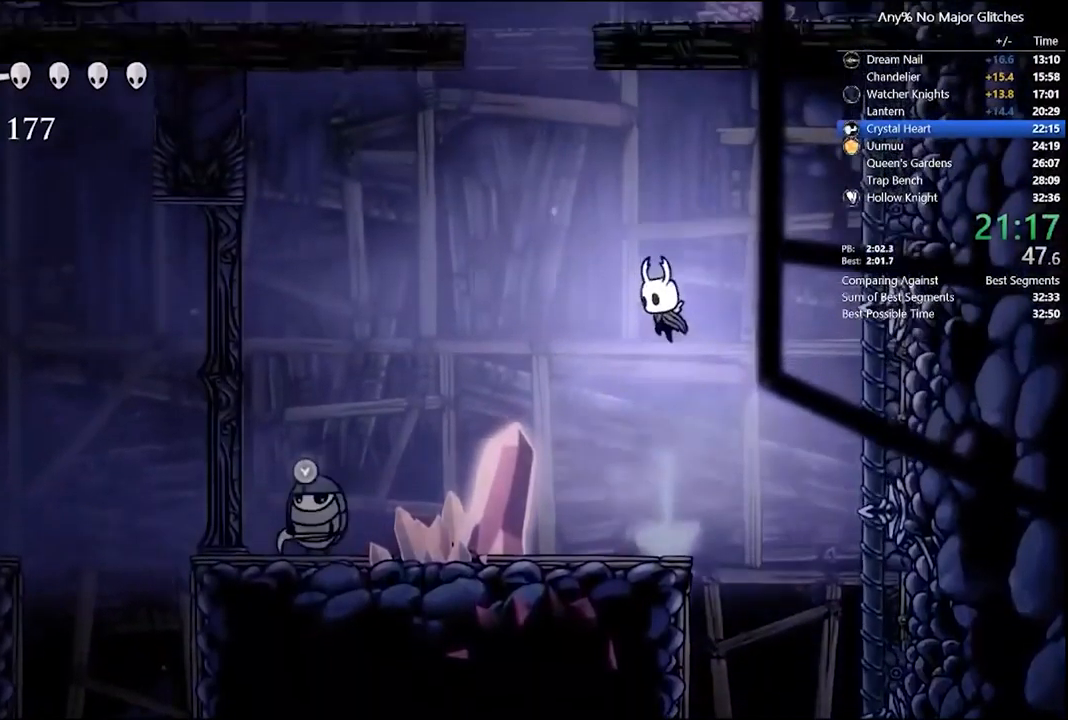
Gameplay with a controller (Xbox layout); each line is a JSON object with the inputs held at the frame after it. "events" lists button and stick changes between this image and that frame as [ms after this image, input, new state], when the widget could be followed in between. Not read: L3 R3.
{"buttons": ["DPAD_RIGHT"], "left_stick": "center", "right_stick": "center", "events": [[17, "DPAD_RIGHT", "down"], [84, "R2", "down"], [317, "A", "up"], [350, "R2", "up"]]}
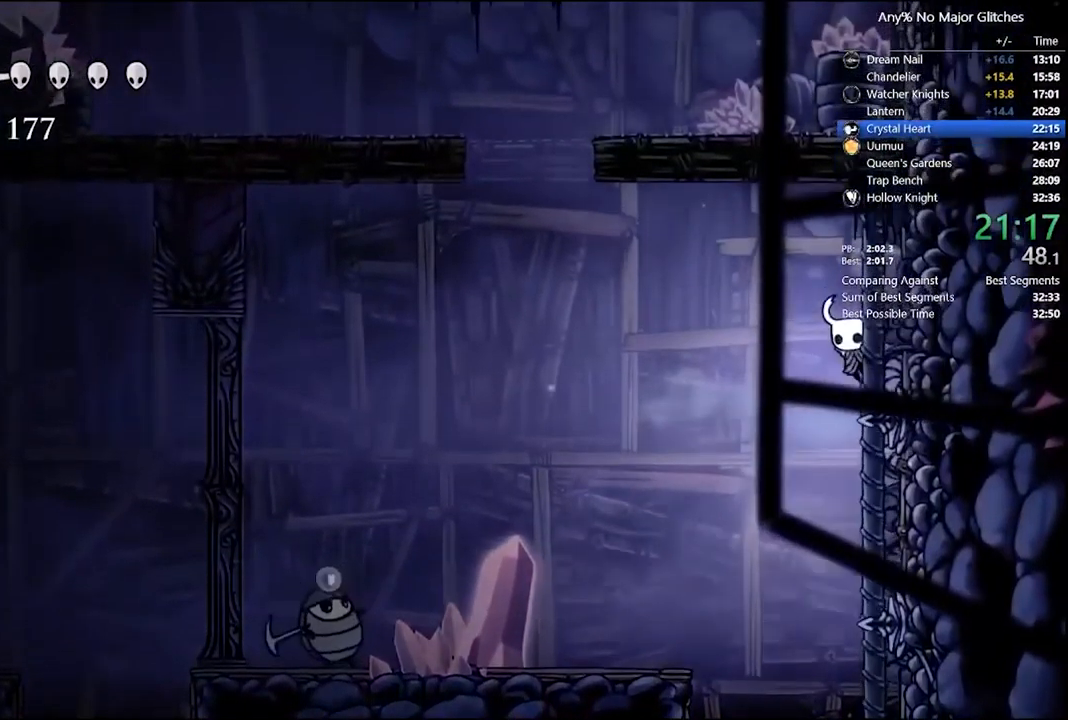
{"buttons": ["R2", "DPAD_LEFT"], "left_stick": "center", "right_stick": "center", "events": [[117, "DPAD_RIGHT", "up"], [417, "R2", "down"], [450, "DPAD_LEFT", "down"]]}
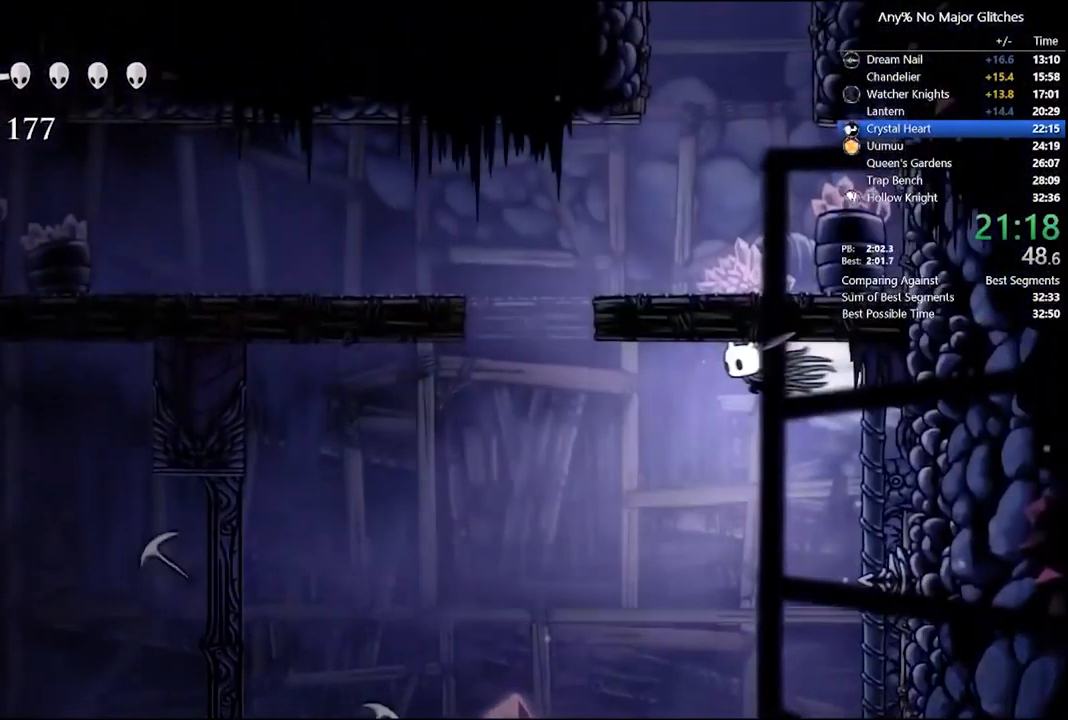
{"buttons": ["X", "DPAD_DOWN"], "left_stick": "center", "right_stick": "center", "events": [[150, "R2", "up"], [250, "DPAD_DOWN", "down"], [284, "DPAD_LEFT", "up"], [317, "X", "down"]]}
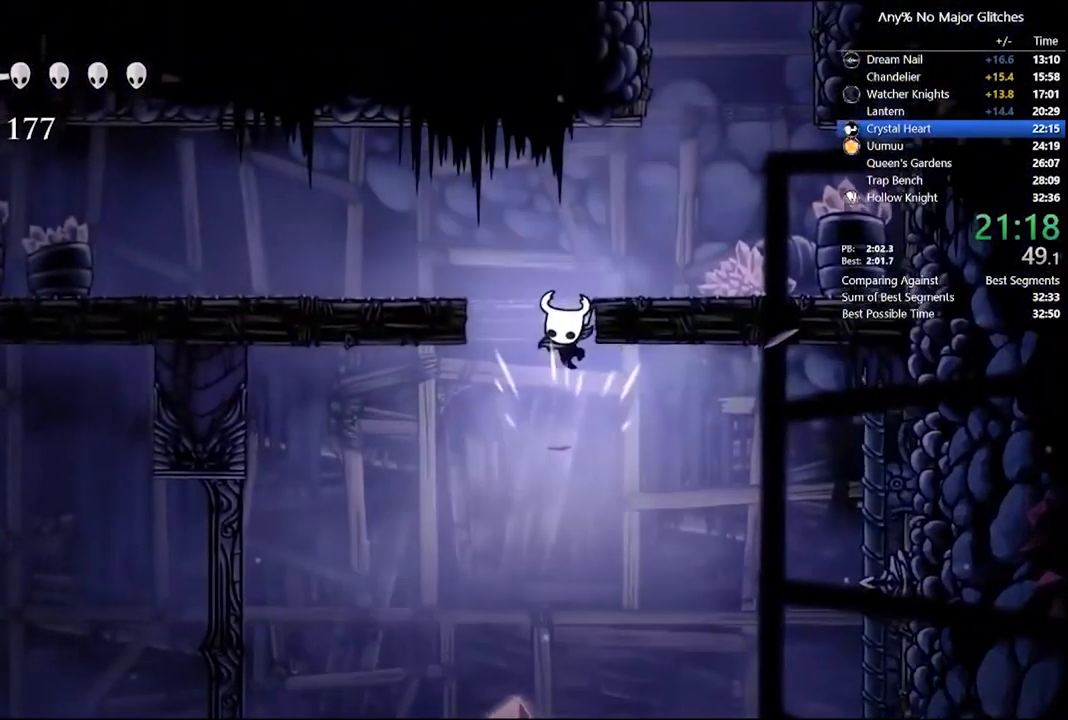
{"buttons": ["DPAD_RIGHT"], "left_stick": "center", "right_stick": "center"}
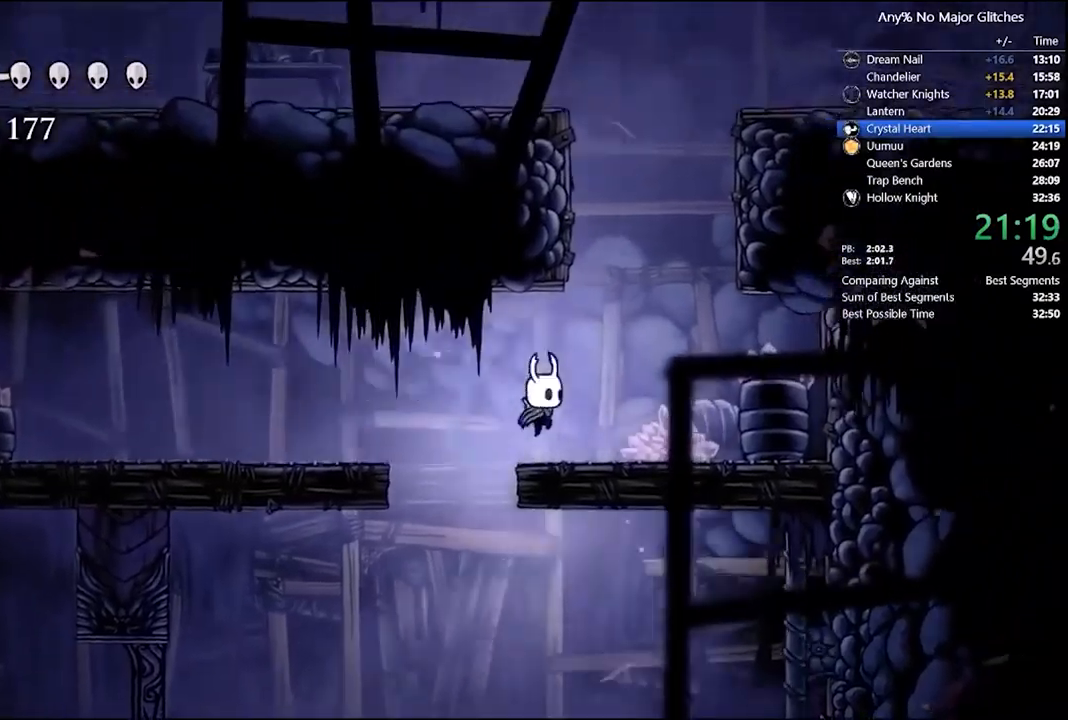
{"buttons": ["A", "DPAD_LEFT"], "left_stick": "center", "right_stick": "center", "events": [[67, "A", "down"], [200, "DPAD_RIGHT", "up"], [234, "DPAD_LEFT", "down"]]}
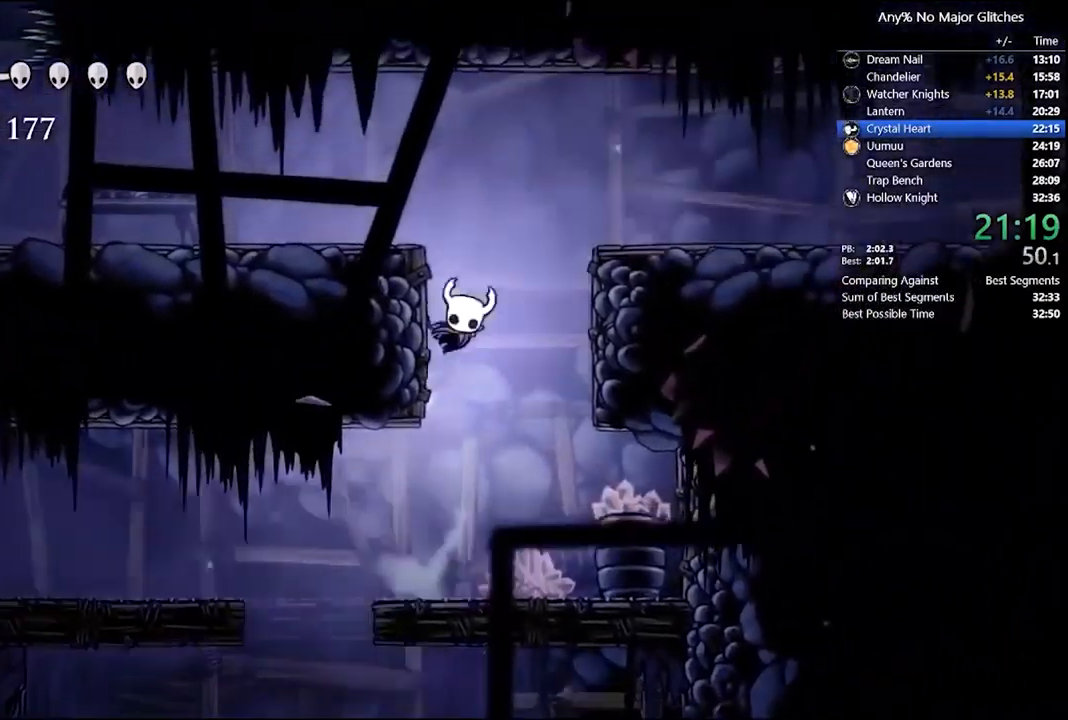
{"buttons": ["DPAD_LEFT"], "left_stick": "center", "right_stick": "center", "events": [[234, "R2", "down"], [400, "A", "up"], [467, "R2", "up"]]}
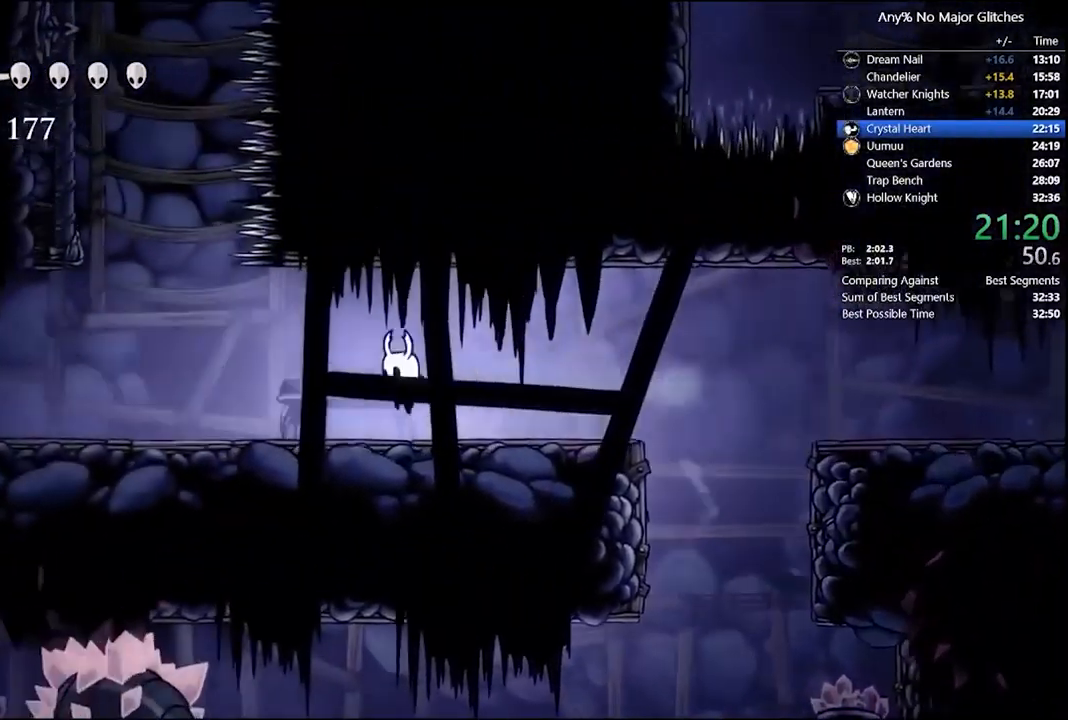
{"buttons": ["R2", "DPAD_LEFT"], "left_stick": "center", "right_stick": "center", "events": [[334, "R2", "down"]]}
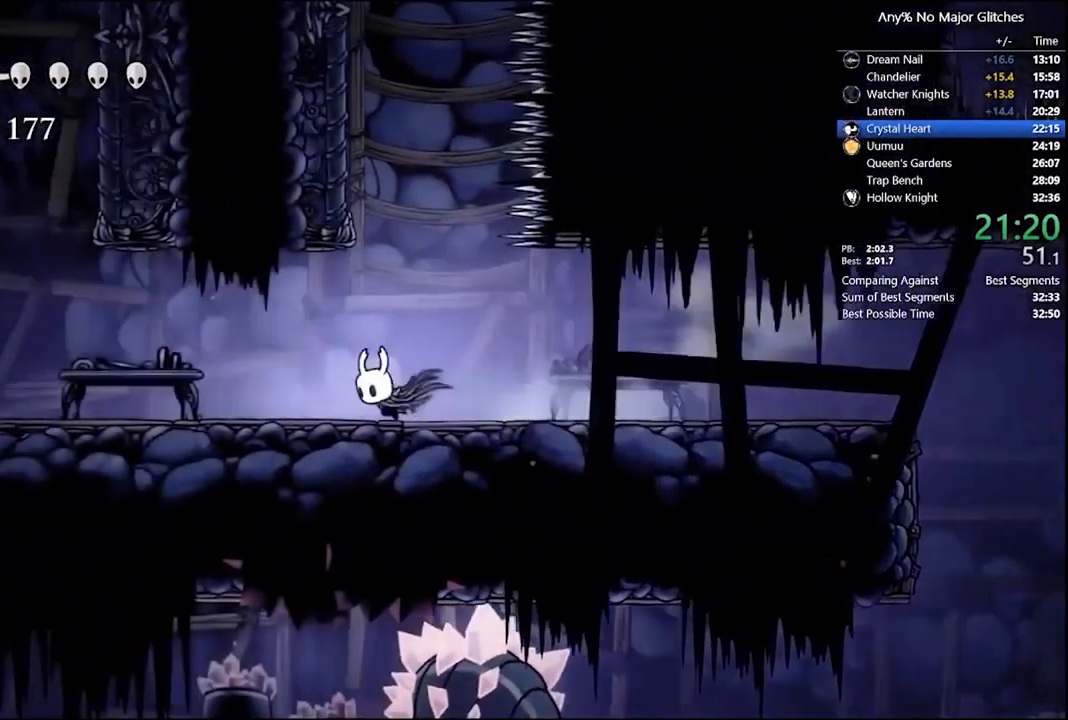
{"buttons": ["DPAD_LEFT"], "left_stick": "center", "right_stick": "center", "events": [[67, "R2", "up"]]}
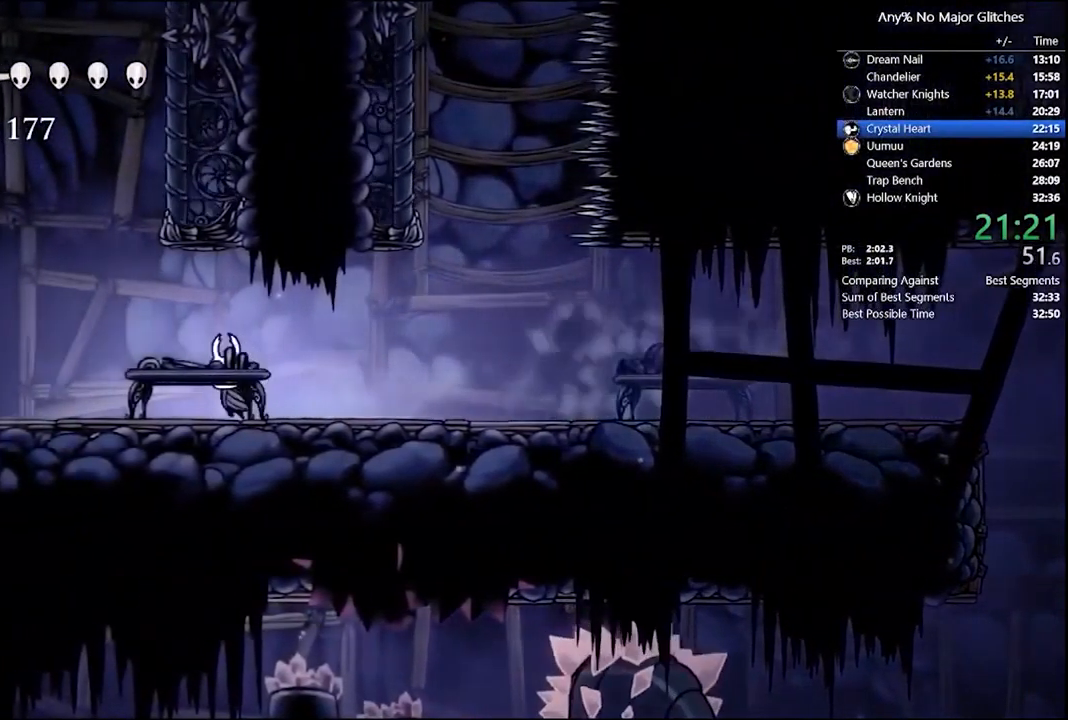
{"buttons": ["A", "DPAD_RIGHT"], "left_stick": "center", "right_stick": "center", "events": [[100, "A", "down"], [267, "DPAD_LEFT", "up"], [300, "DPAD_RIGHT", "down"], [434, "A", "up"], [467, "A", "down"]]}
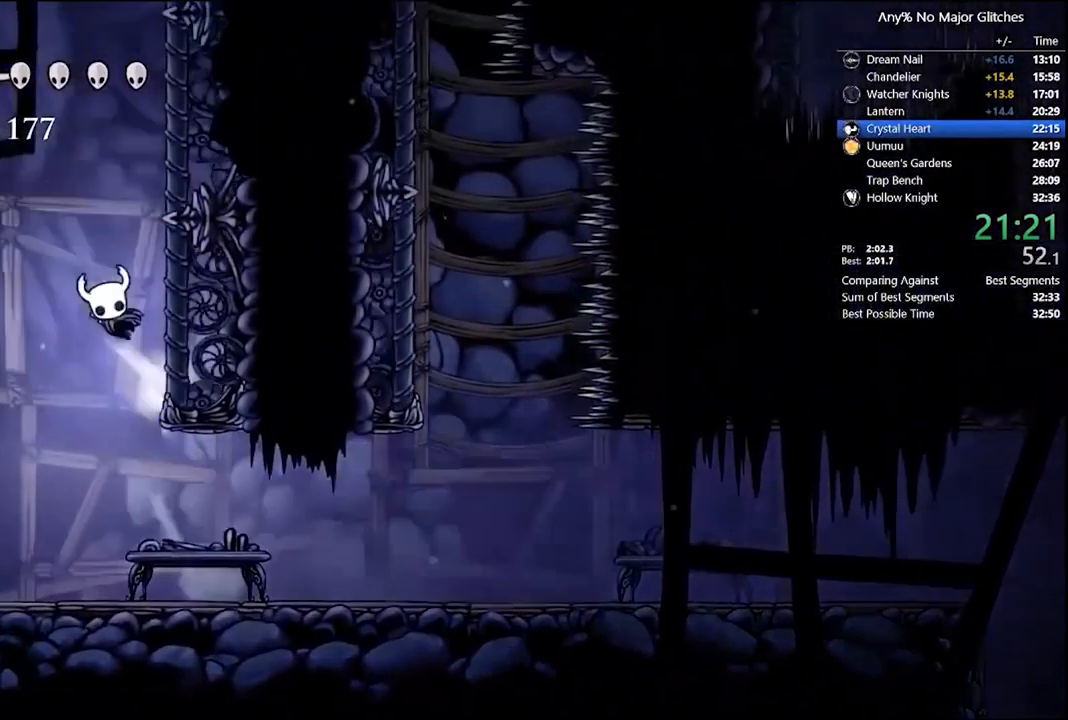
{"buttons": ["A", "DPAD_RIGHT"], "left_stick": "center", "right_stick": "center", "events": []}
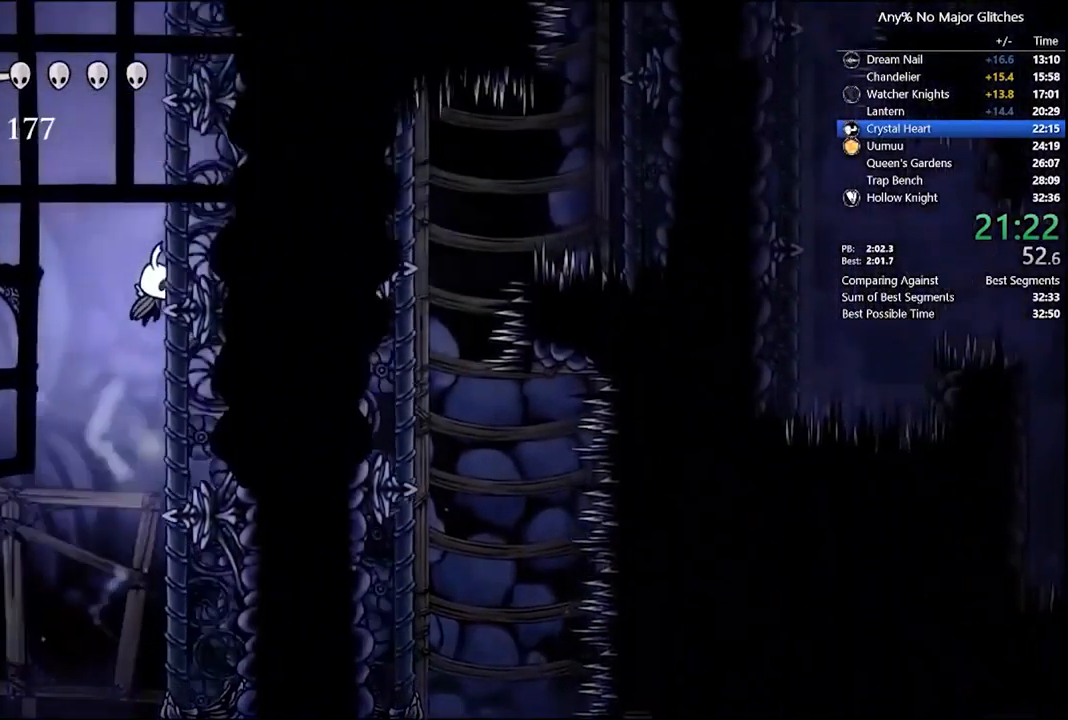
{"buttons": ["A", "DPAD_RIGHT"], "left_stick": "center", "right_stick": "center", "events": []}
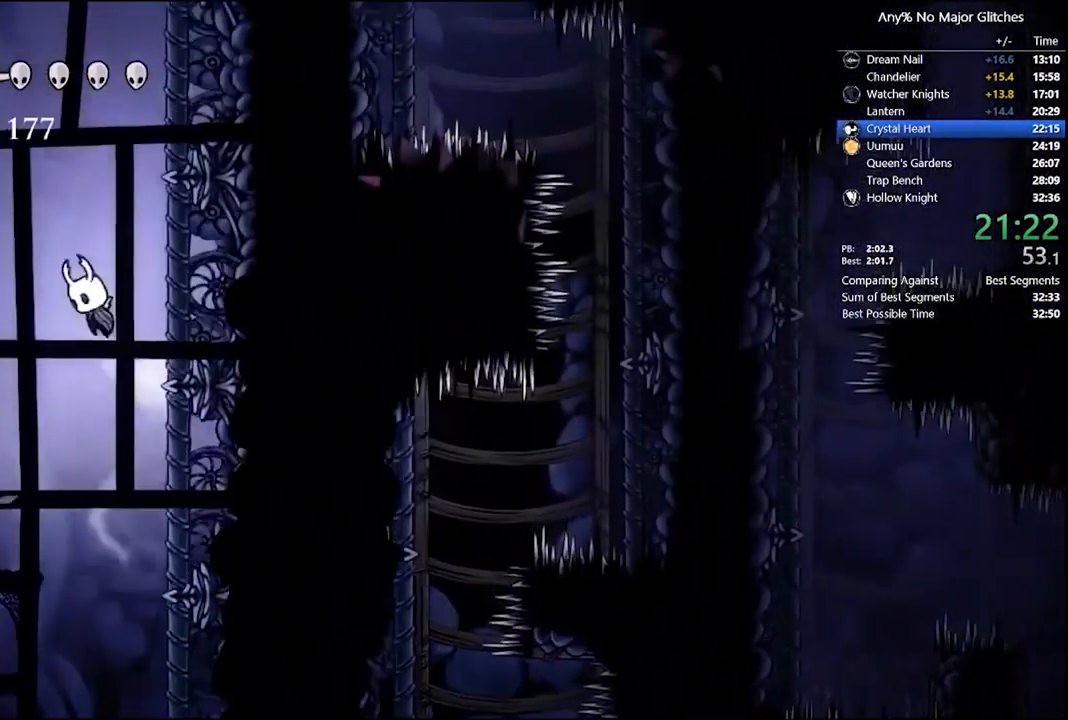
{"buttons": ["DPAD_RIGHT"], "left_stick": "center", "right_stick": "center", "events": [[167, "A", "up"], [234, "A", "down"], [500, "A", "up"]]}
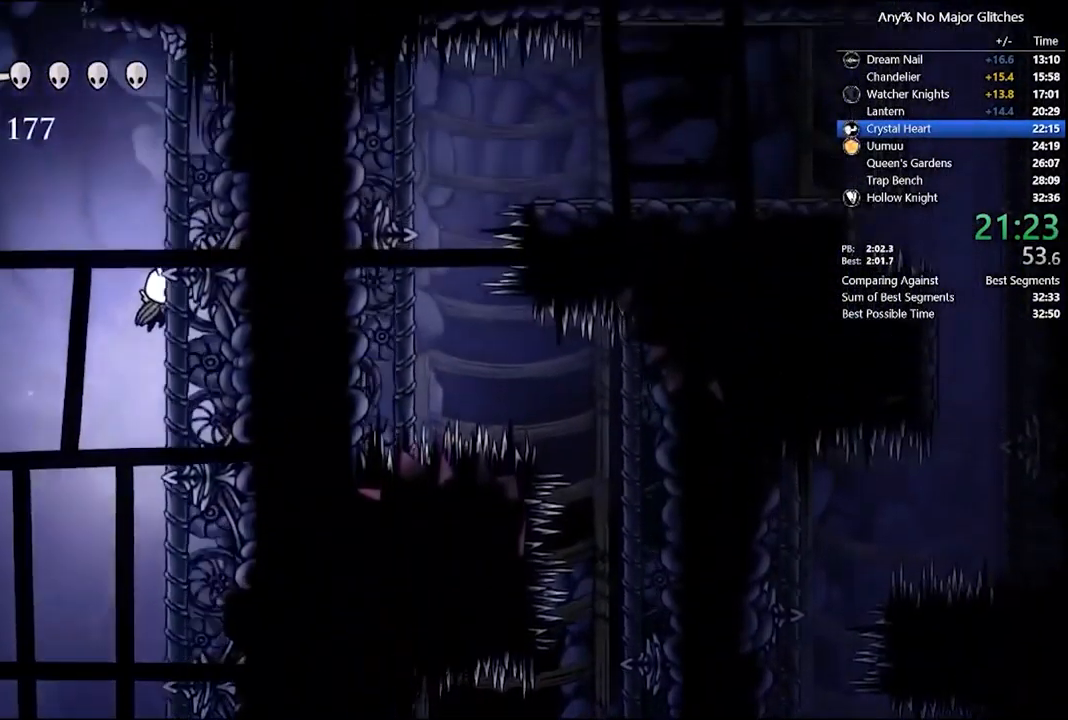
{"buttons": ["DPAD_LEFT"], "left_stick": "center", "right_stick": "center", "events": [[67, "A", "down"], [67, "DPAD_RIGHT", "up"], [100, "DPAD_LEFT", "down"], [500, "A", "up"]]}
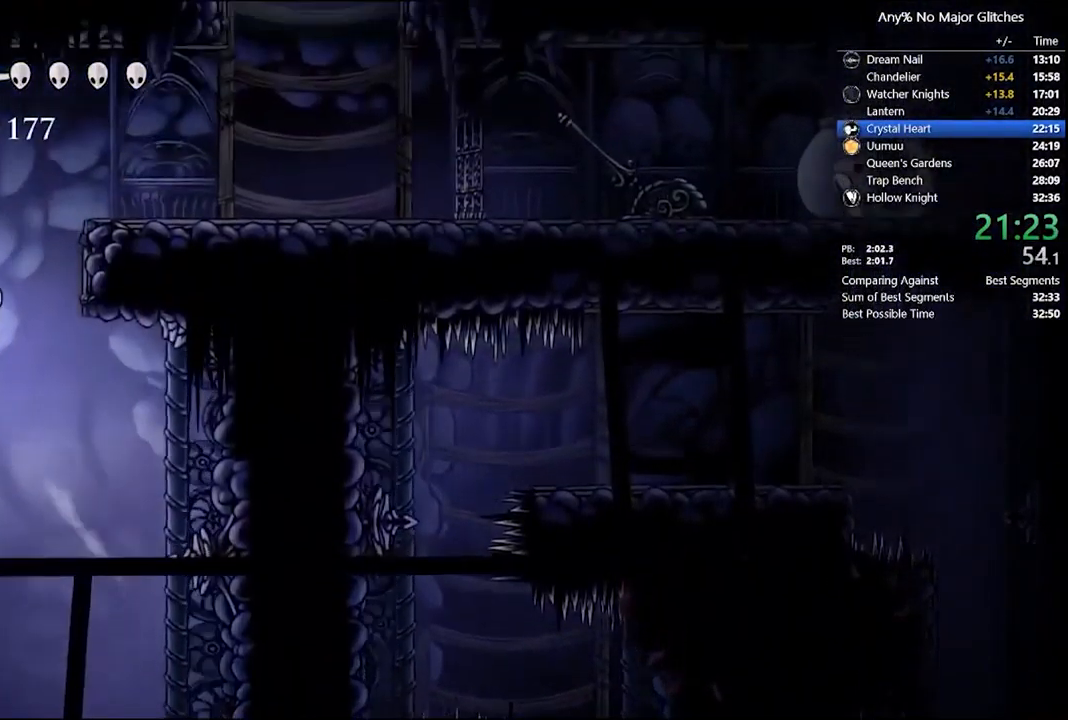
{"buttons": ["DPAD_RIGHT"], "left_stick": "center", "right_stick": "center", "events": [[34, "A", "down"], [67, "DPAD_LEFT", "up"], [134, "DPAD_RIGHT", "down"], [267, "A", "up"]]}
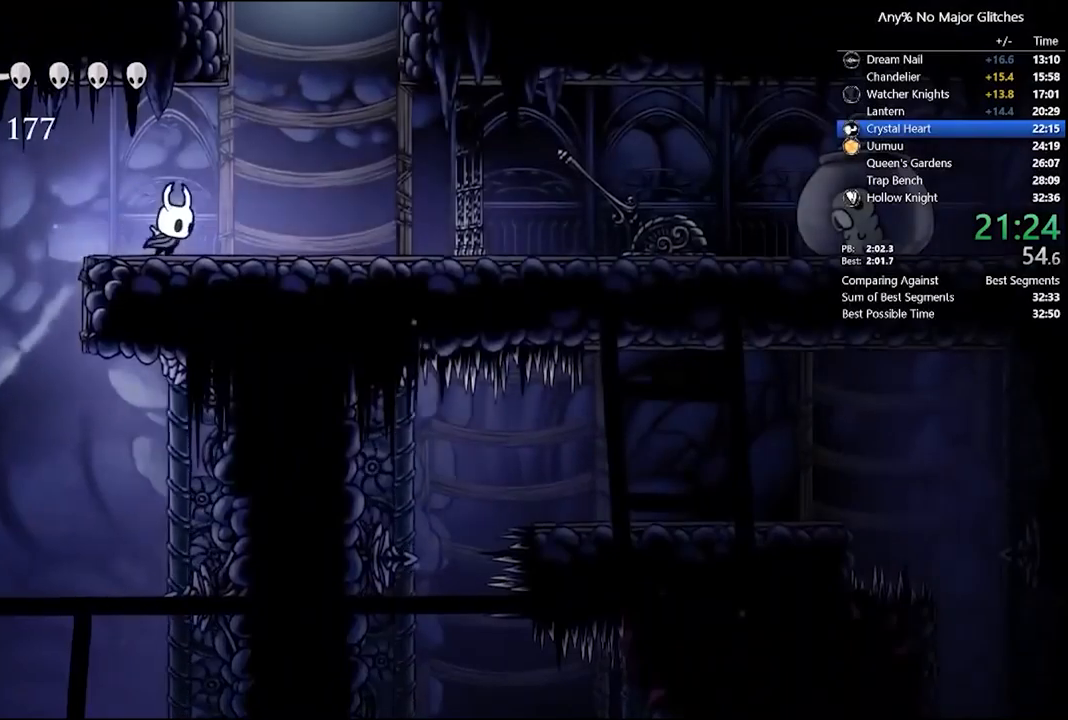
{"buttons": ["A", "DPAD_RIGHT"], "left_stick": "center", "right_stick": "center", "events": [[117, "A", "down"]]}
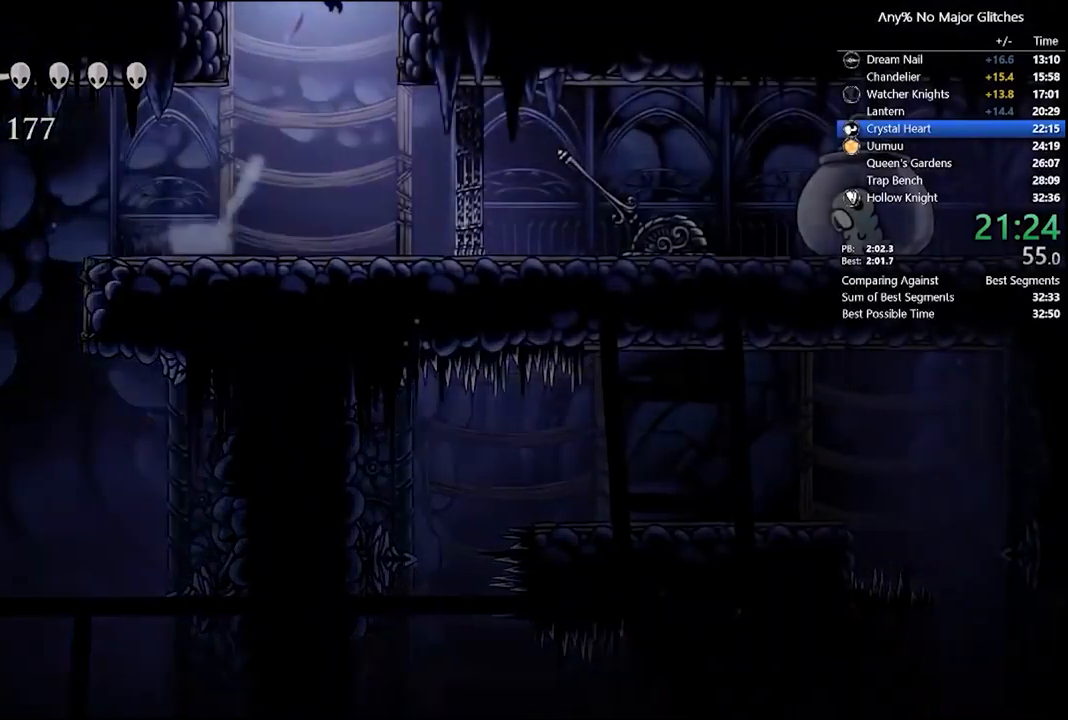
{"buttons": ["A"], "left_stick": "center", "right_stick": "center", "events": [[350, "DPAD_RIGHT", "up"]]}
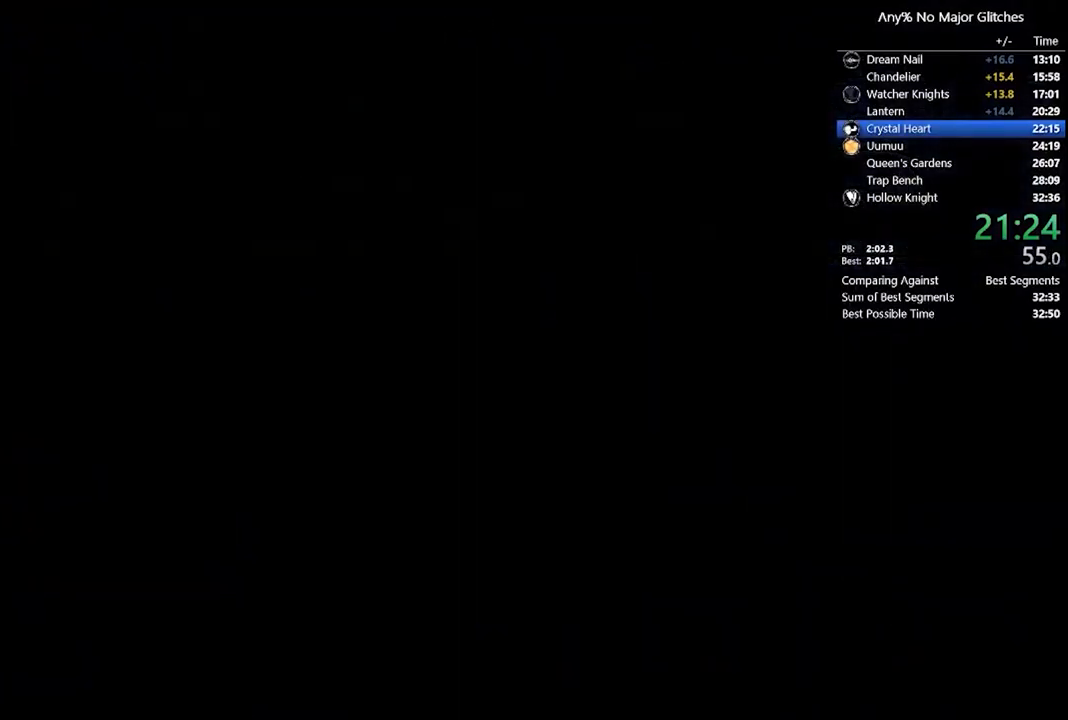
{"buttons": [], "left_stick": "center", "right_stick": "center", "events": [[17, "A", "up"]]}
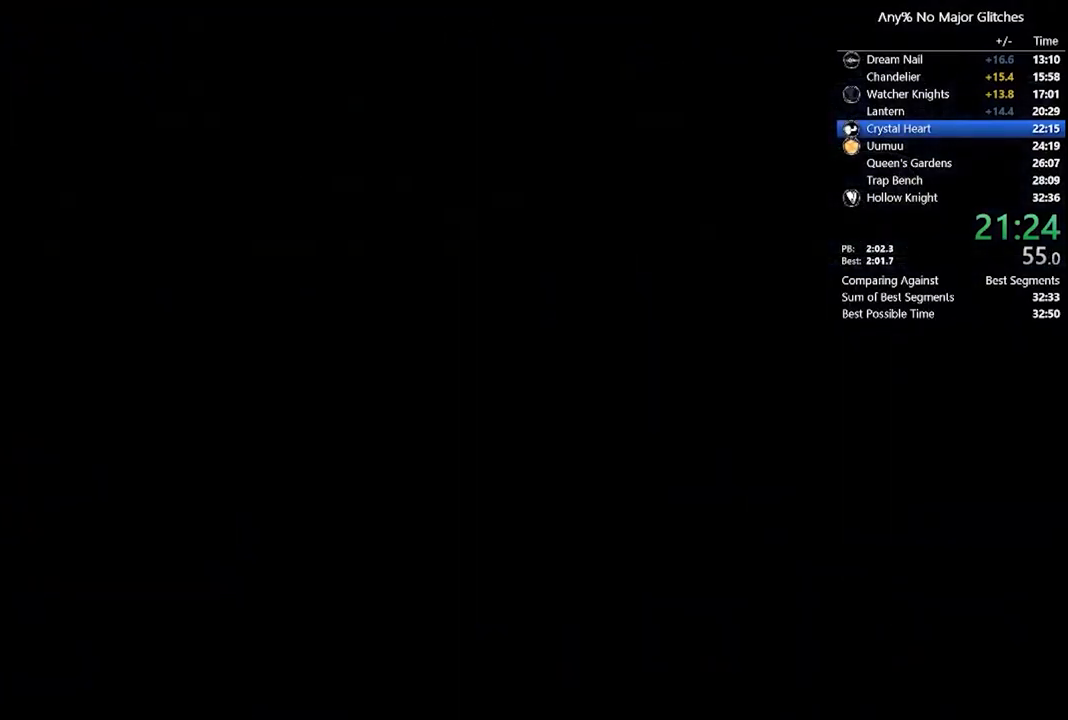
{"buttons": [], "left_stick": "center", "right_stick": "center", "events": []}
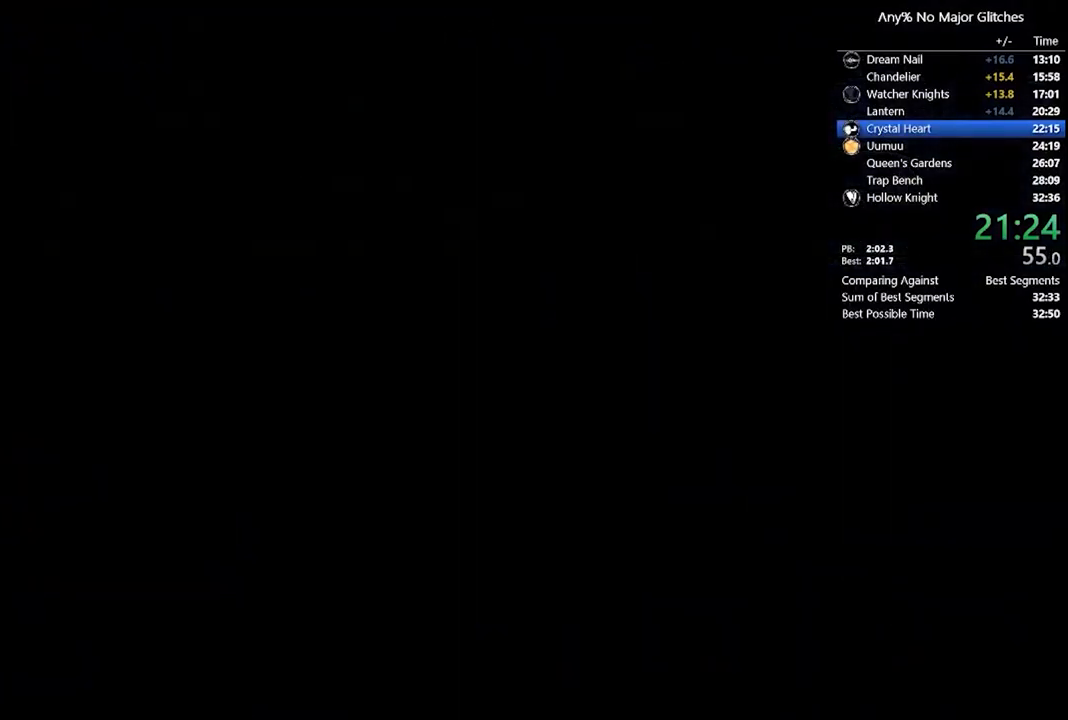
{"buttons": [], "left_stick": "center", "right_stick": "center", "events": []}
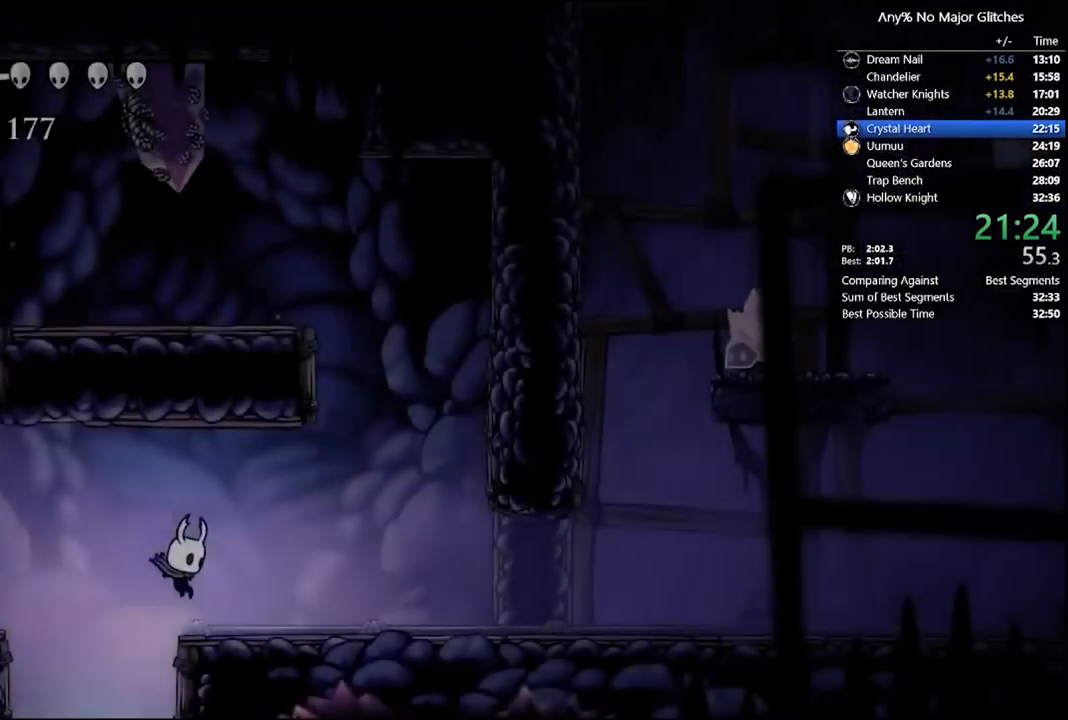
{"buttons": ["R2", "DPAD_RIGHT"], "left_stick": "center", "right_stick": "center", "events": [[17, "DPAD_RIGHT", "down"], [350, "R2", "down"]]}
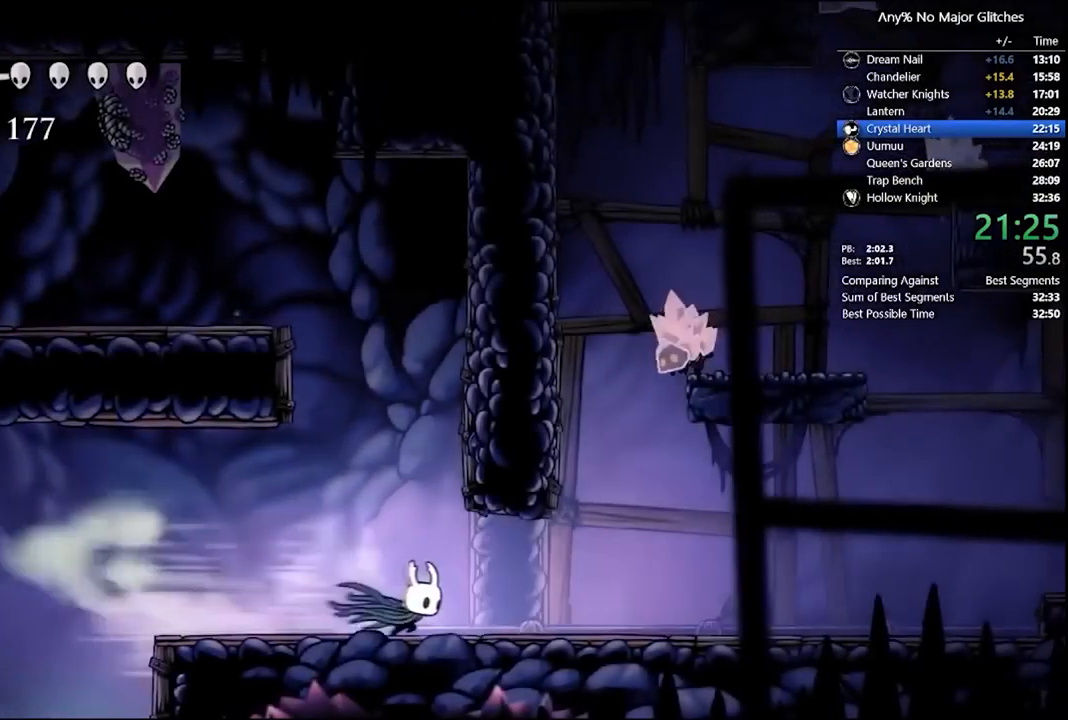
{"buttons": ["A", "DPAD_LEFT"], "left_stick": "center", "right_stick": "center", "events": [[50, "R2", "up"], [83, "L1", "down"], [183, "L1", "up"], [250, "A", "down"], [317, "DPAD_RIGHT", "up"], [350, "DPAD_LEFT", "down"]]}